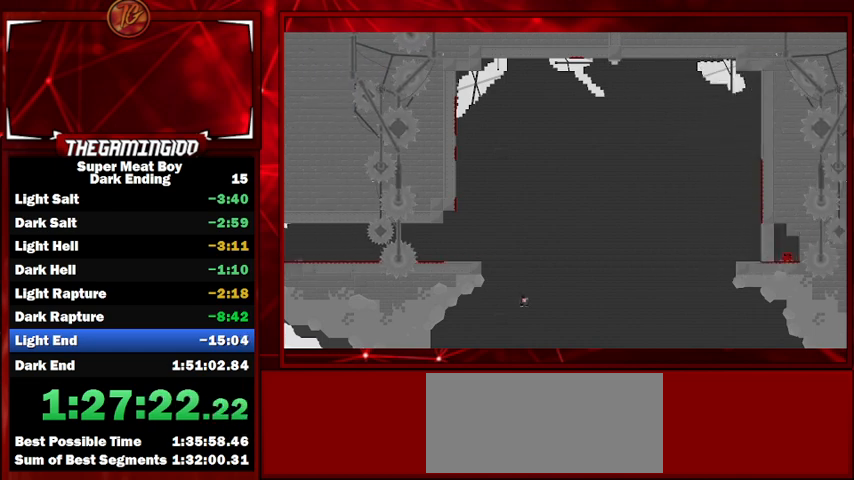
Gameplay with keyboard; each line is a JSON object with the keys held at the frame after it. "events" lists presses ("down") and releases ("up") of "left", "p", "right", "shift" and "space" between this image and that frame as [ms after this image, input, new state], when the widget could be followed in between. No other keys are recorded. Mouse input is not recorded.
{"keys": [], "events": [[400, "space", "down"], [433, "space", "up"]]}
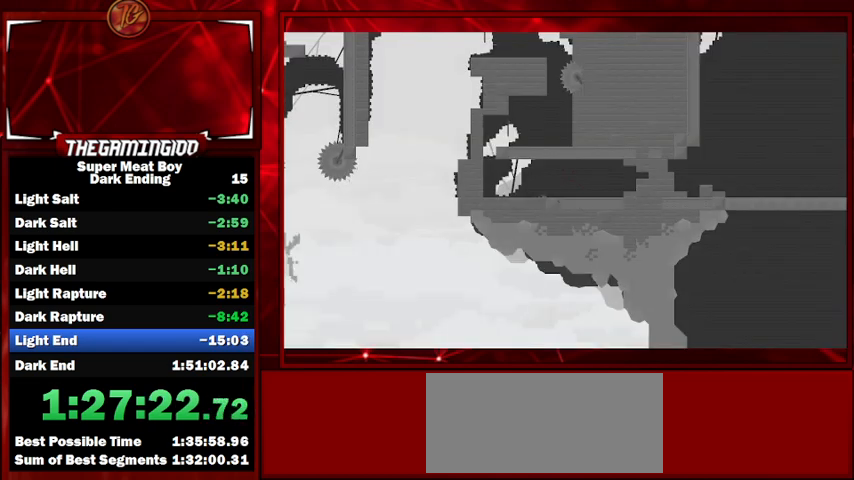
{"keys": [], "events": [[33, "space", "down"], [67, "space", "up"], [167, "space", "down"], [233, "space", "up"]]}
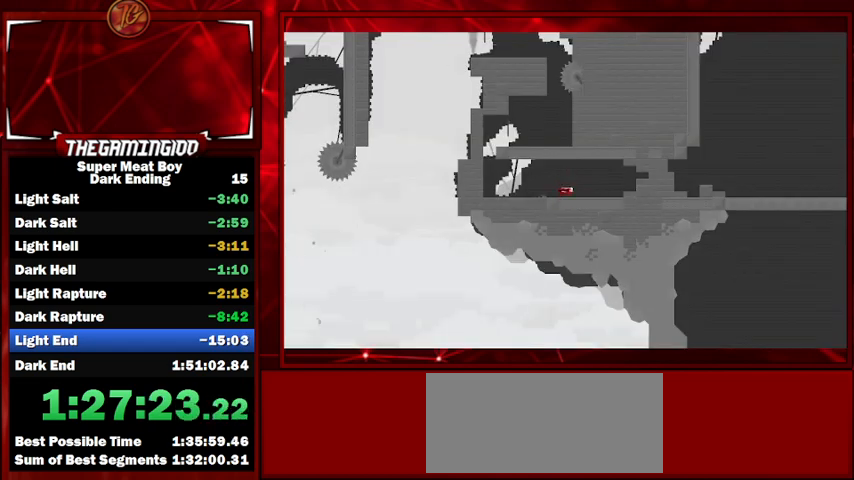
{"keys": ["left", "shift"], "events": [[100, "shift", "down"], [200, "left", "down"]]}
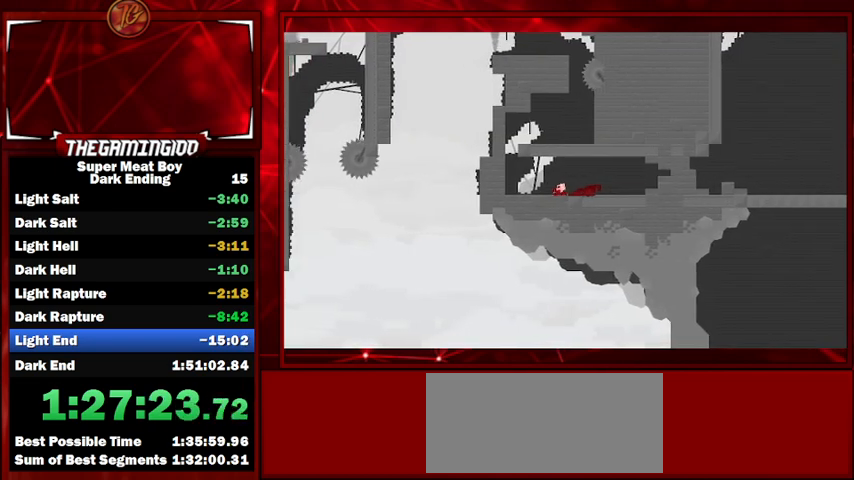
{"keys": ["left", "shift"], "events": [[233, "space", "down"], [500, "space", "up"]]}
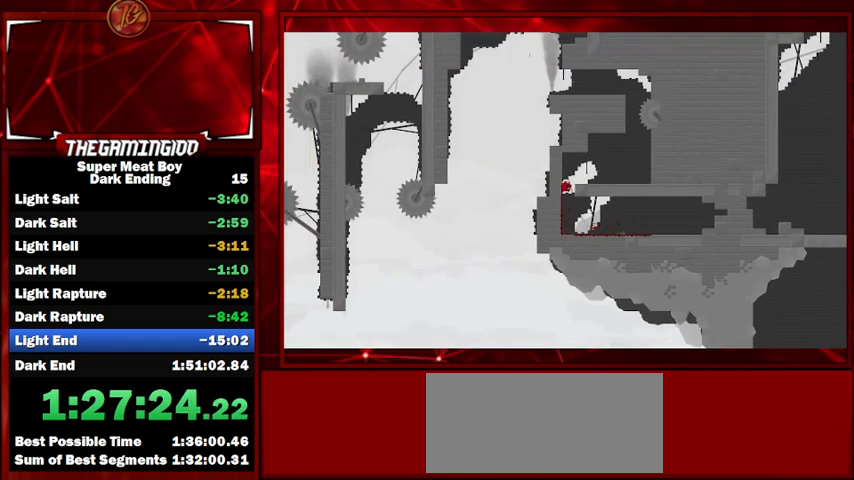
{"keys": ["right", "shift"], "events": [[33, "right", "down"], [67, "left", "up"], [67, "space", "down"], [167, "space", "up"]]}
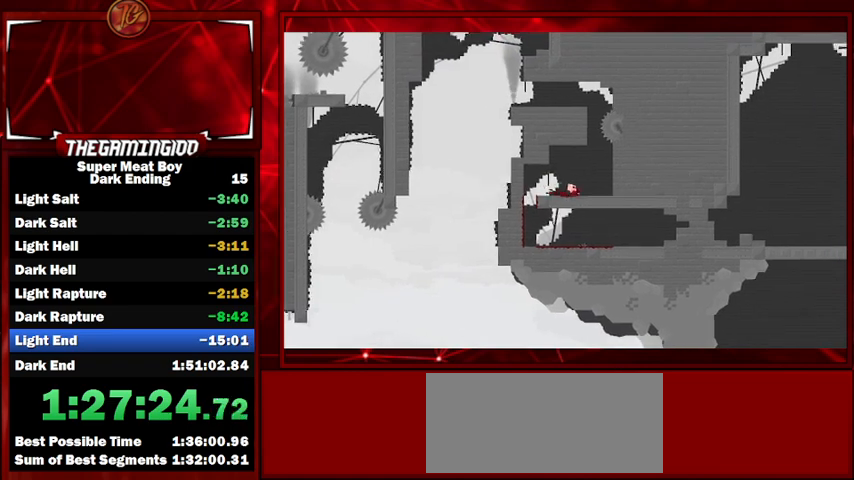
{"keys": ["left", "shift", "space"], "events": [[133, "space", "down"], [333, "space", "up"], [367, "left", "down"], [367, "right", "up"], [367, "space", "down"]]}
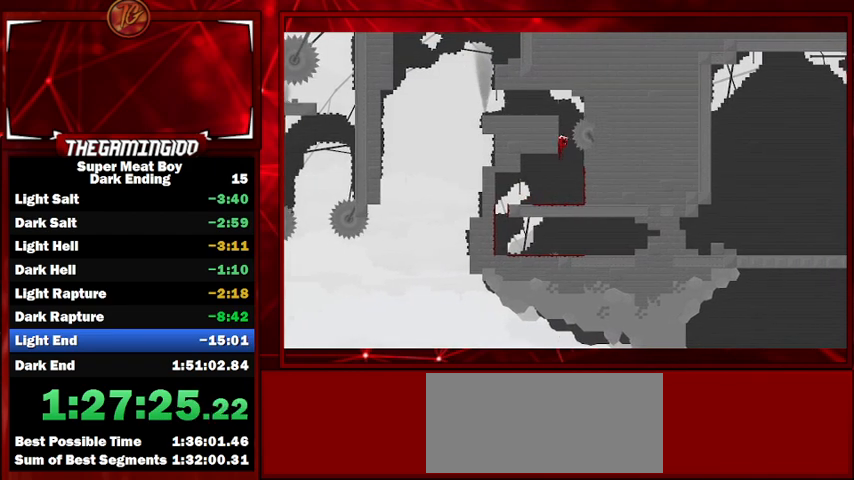
{"keys": ["left", "shift"], "events": [[300, "space", "up"]]}
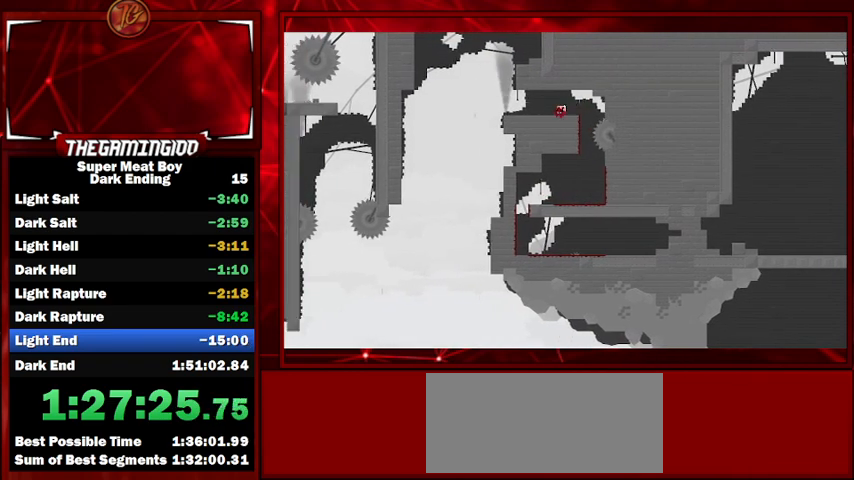
{"keys": ["right", "shift"], "events": [[367, "right", "down"], [400, "left", "up"]]}
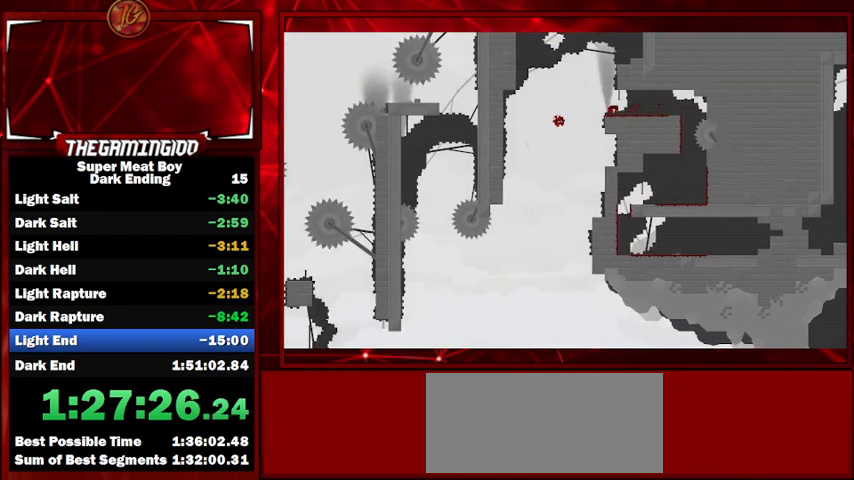
{"keys": ["right", "shift"], "events": [[233, "right", "up"], [333, "right", "down"]]}
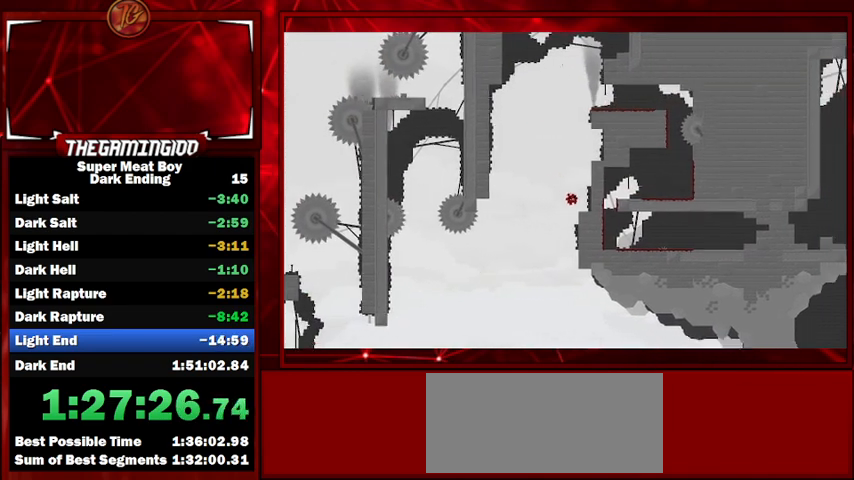
{"keys": ["left", "shift"], "events": [[433, "right", "up"], [500, "left", "down"]]}
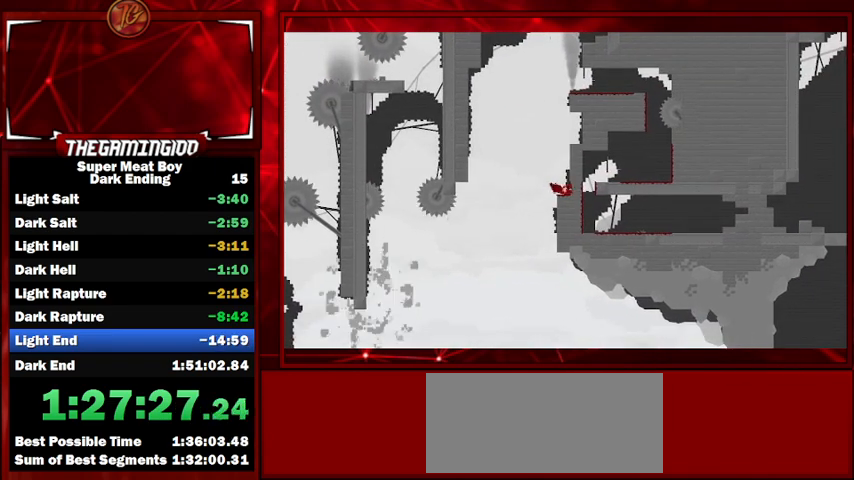
{"keys": ["right", "shift"], "events": [[167, "right", "down"], [233, "left", "up"]]}
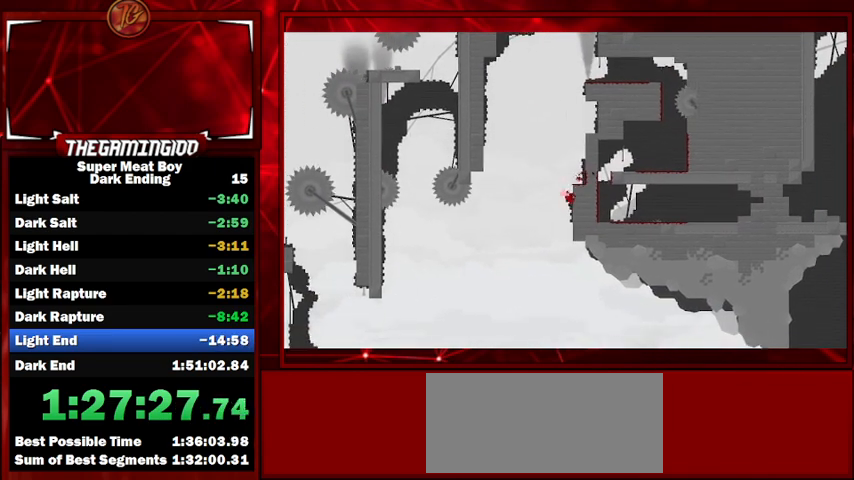
{"keys": ["left", "shift"], "events": [[200, "left", "down"], [200, "right", "up"], [200, "space", "down"], [233, "space", "up"]]}
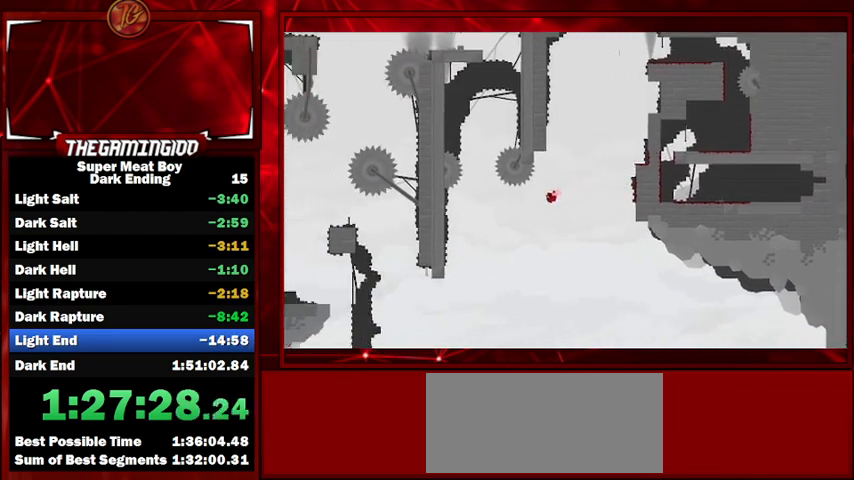
{"keys": ["left", "shift", "space"], "events": [[433, "space", "down"]]}
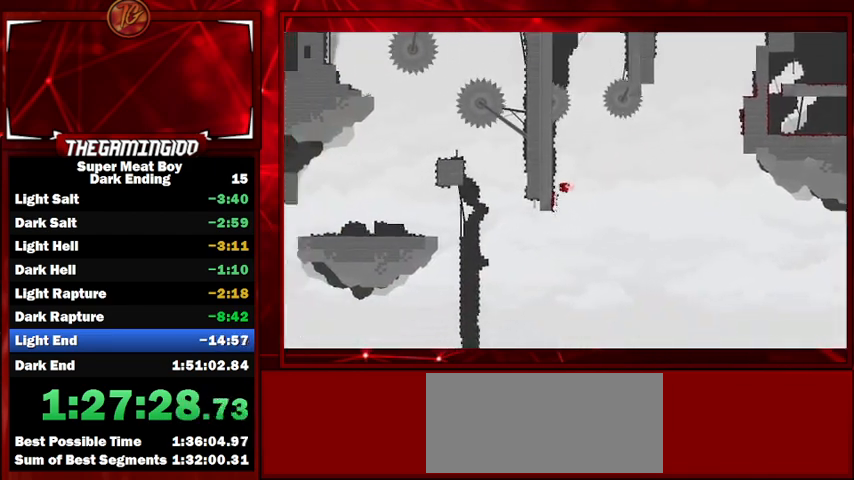
{"keys": ["right", "shift", "space"], "events": [[400, "space", "up"], [467, "left", "up"], [467, "right", "down"], [467, "space", "down"]]}
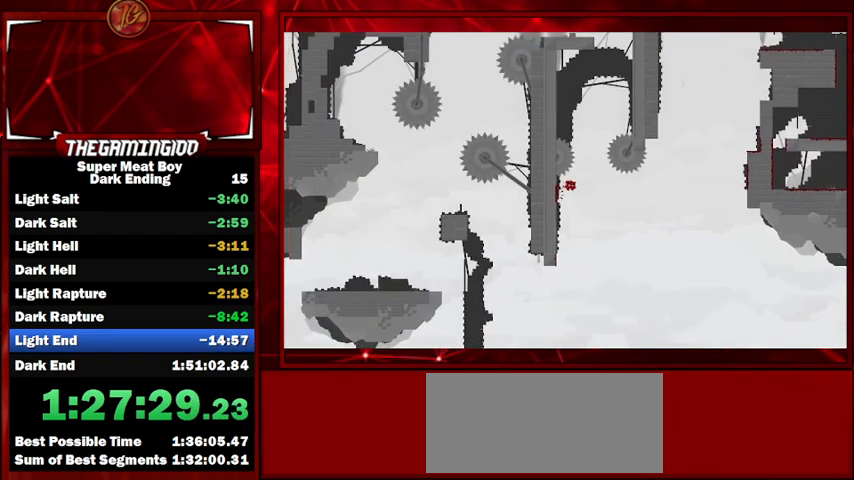
{"keys": ["left", "shift", "space"], "events": [[33, "left", "down"], [100, "right", "up"]]}
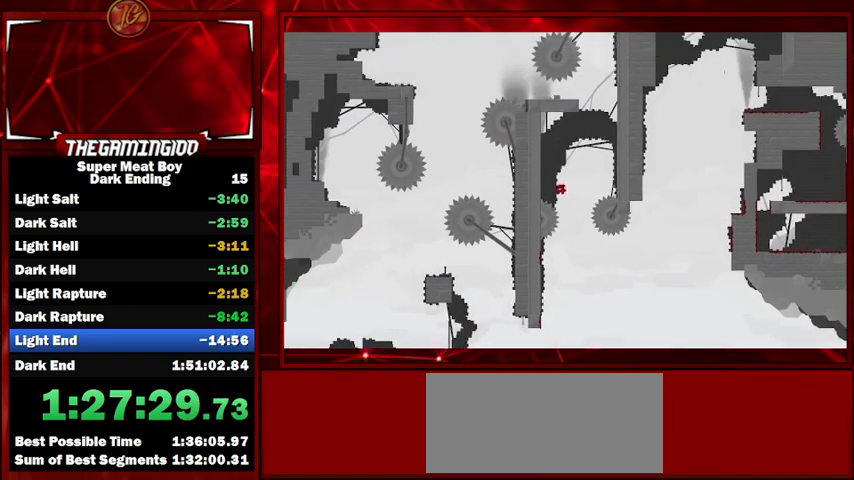
{"keys": ["right", "shift", "space"], "events": [[100, "space", "up"], [167, "right", "down"], [167, "space", "down"], [200, "left", "up"]]}
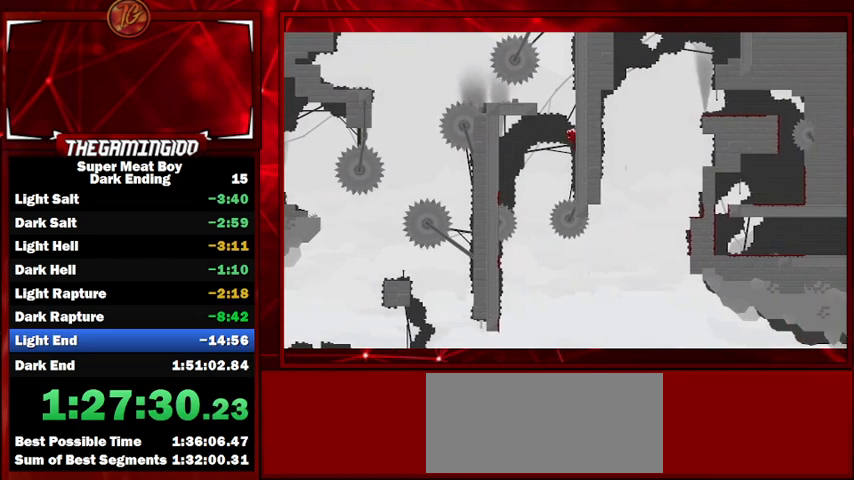
{"keys": ["right", "shift"], "events": [[233, "space", "up"], [300, "left", "down"], [300, "right", "up"], [300, "space", "down"], [400, "space", "up"], [467, "left", "up"], [467, "right", "down"]]}
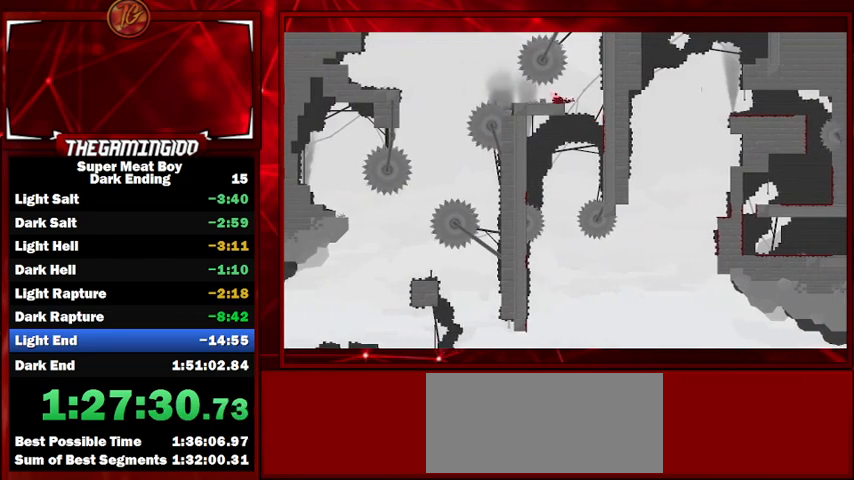
{"keys": ["left", "shift"], "events": [[133, "right", "up"], [433, "left", "down"]]}
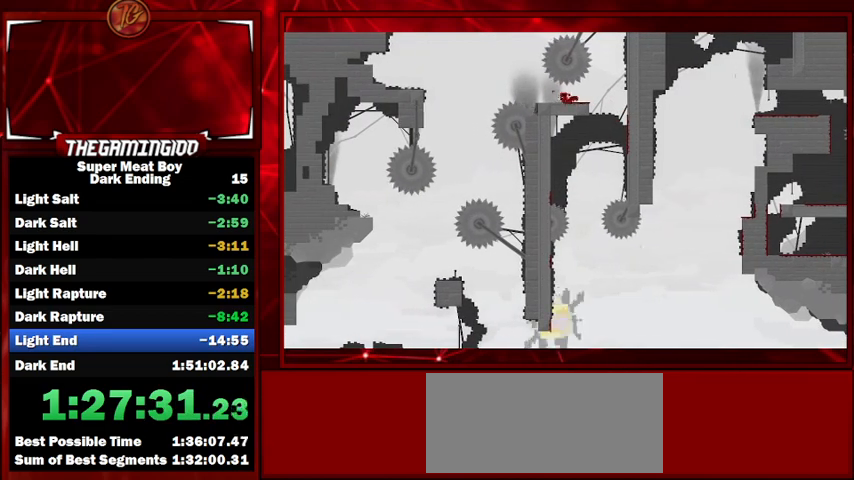
{"keys": ["right", "shift"], "events": [[167, "space", "down"], [300, "space", "up"], [400, "left", "up"], [433, "right", "down"]]}
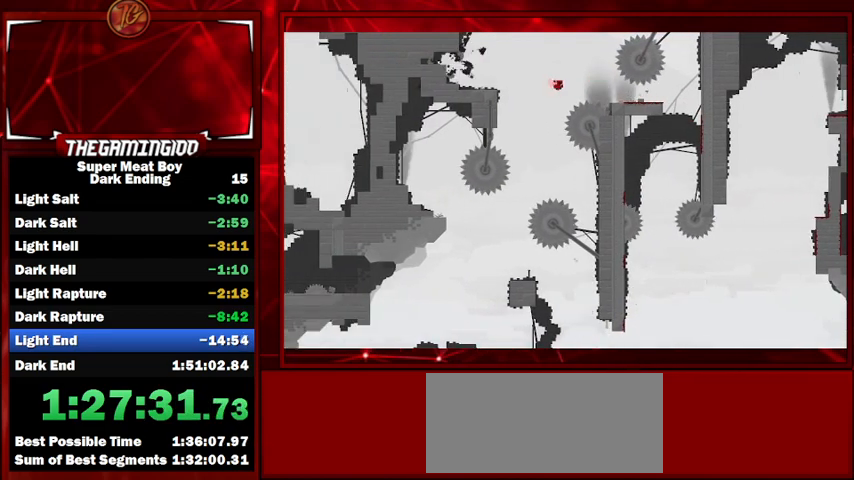
{"keys": ["left", "shift"], "events": [[133, "right", "up"], [267, "right", "down"], [367, "right", "up"], [400, "left", "down"]]}
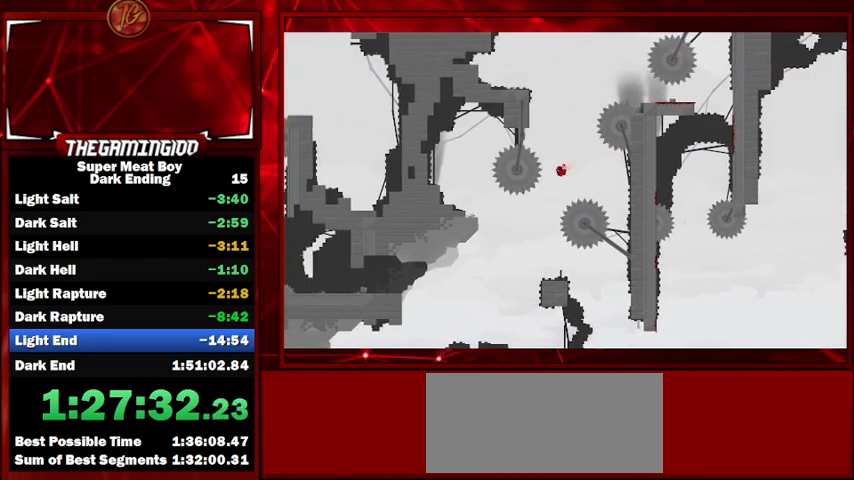
{"keys": ["shift"], "events": [[200, "left", "up"]]}
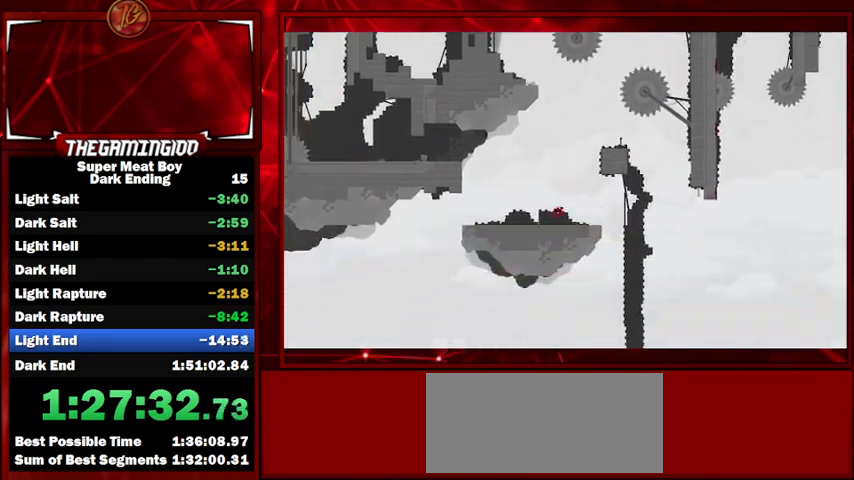
{"keys": ["left", "shift"], "events": [[33, "left", "down"], [100, "space", "down"], [400, "space", "up"]]}
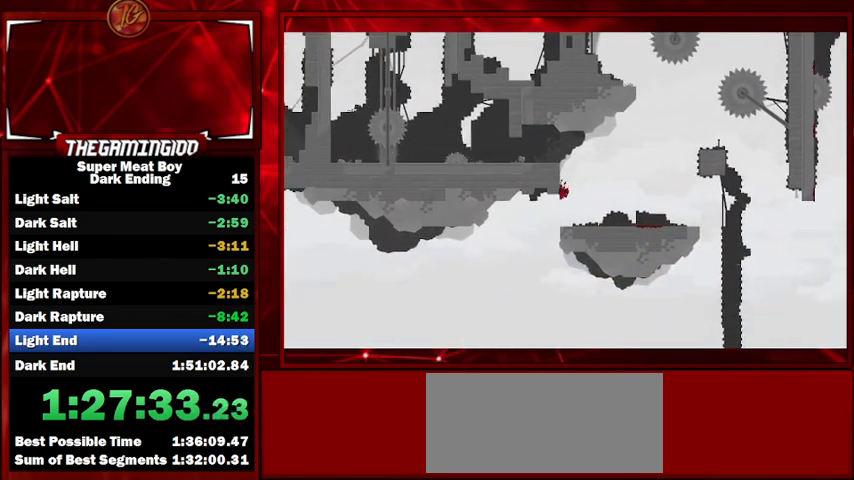
{"keys": ["shift"], "events": [[33, "space", "down"], [300, "space", "up"], [467, "left", "up"]]}
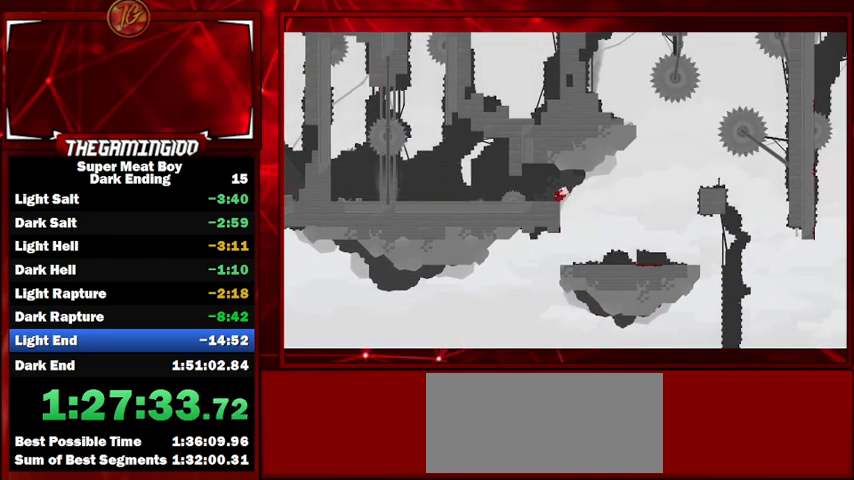
{"keys": ["left", "shift"], "events": [[33, "right", "down"], [133, "right", "up"], [467, "left", "down"]]}
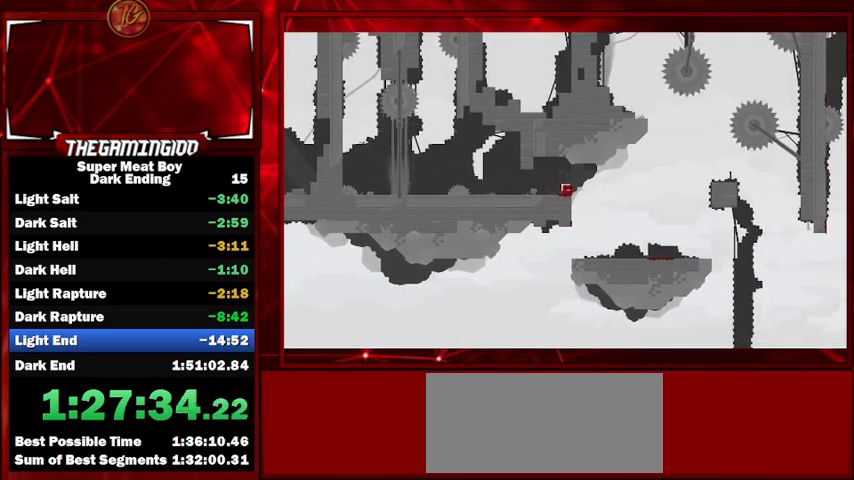
{"keys": ["left", "shift"], "events": []}
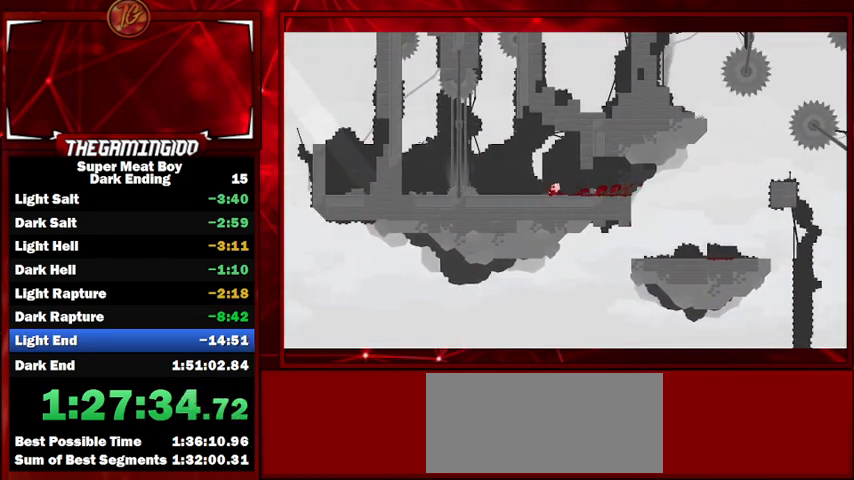
{"keys": ["left", "shift", "space"], "events": [[67, "space", "down"]]}
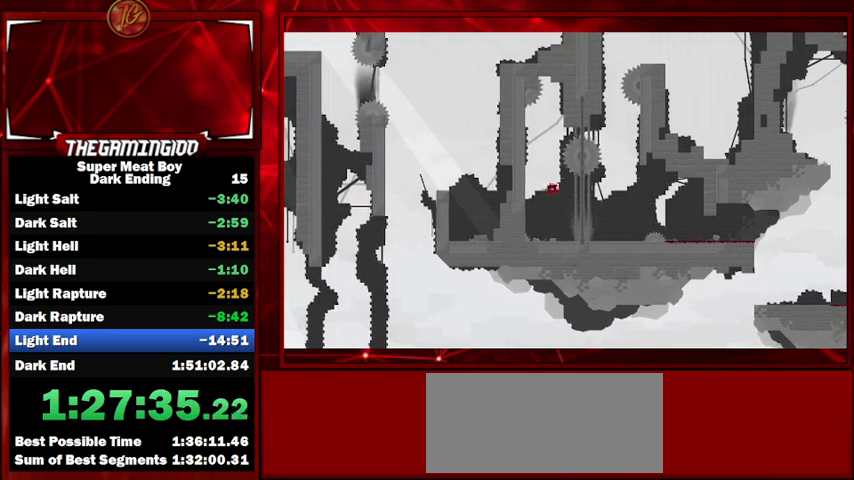
{"keys": ["right", "shift", "space"], "events": [[200, "space", "up"], [233, "space", "down"], [367, "left", "up"], [367, "right", "down"]]}
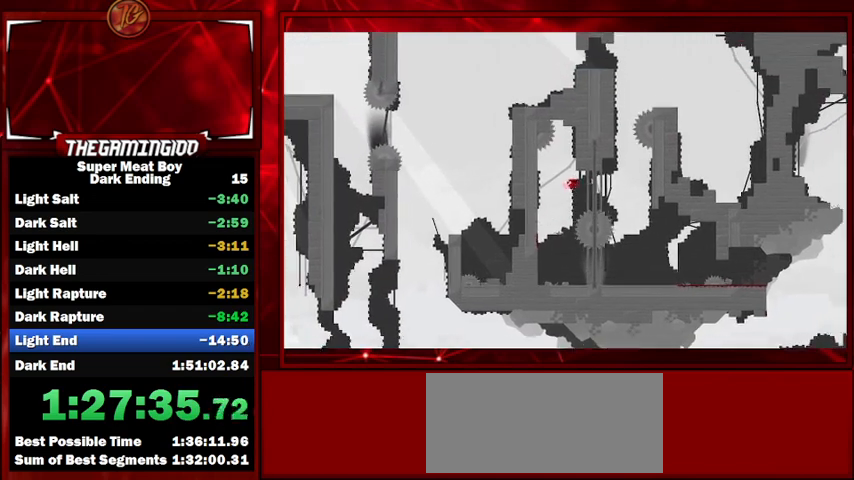
{"keys": ["left", "shift", "space"], "events": [[400, "space", "up"], [500, "left", "down"], [500, "right", "up"], [500, "space", "down"]]}
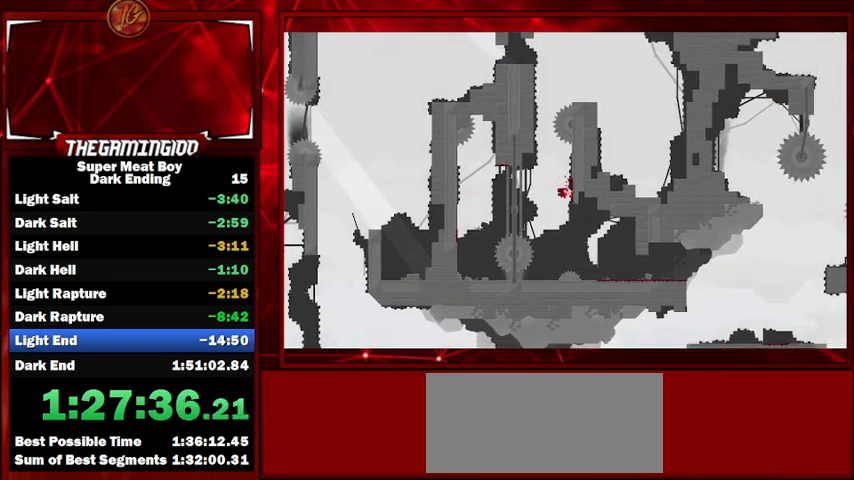
{"keys": ["left", "shift"], "events": [[467, "space", "up"]]}
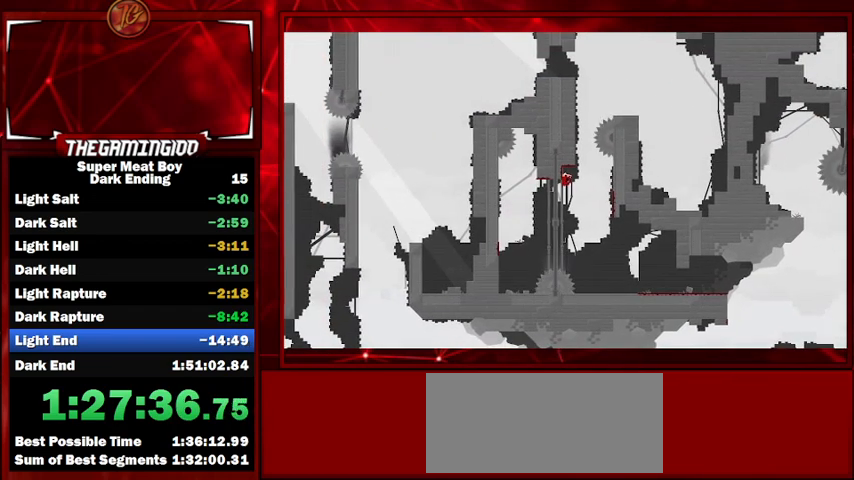
{"keys": ["right", "shift"], "events": [[100, "space", "down"], [133, "right", "down"], [200, "left", "up"], [300, "space", "up"]]}